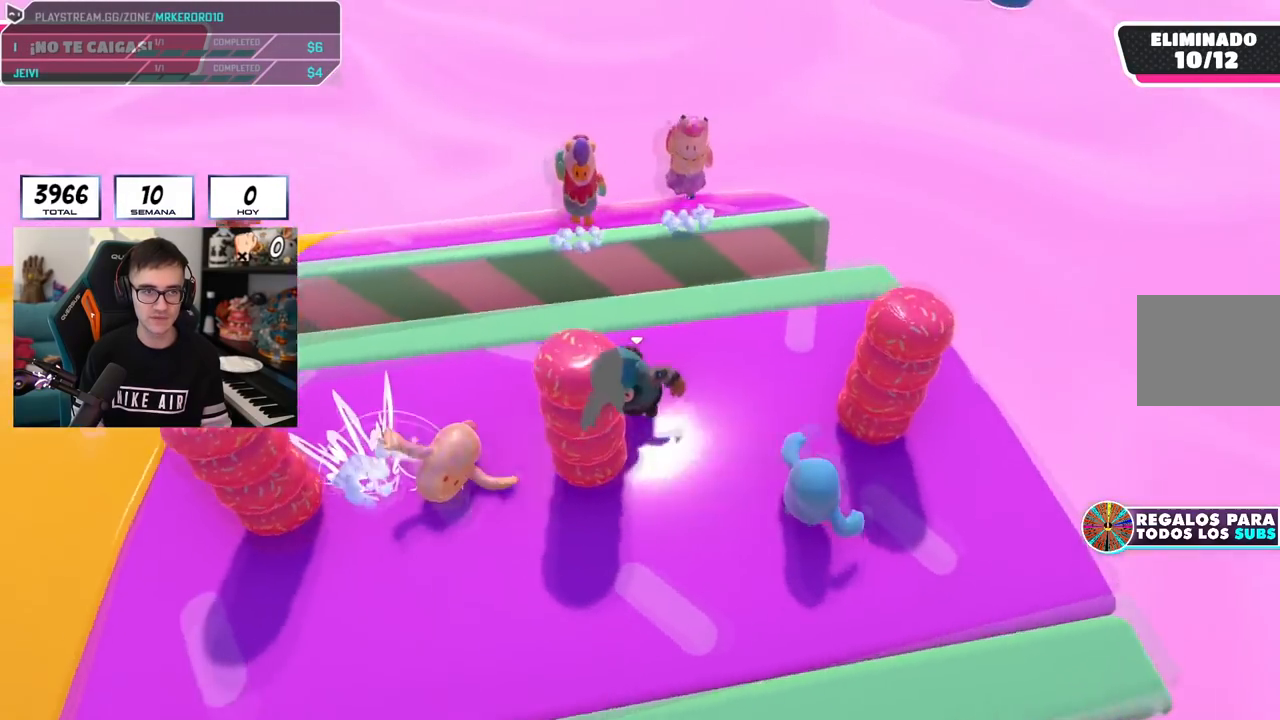
Gameplay with a controller (PlayStation layout); each line is a JSON object with the inputs held at the frame after it. "events" lists button and stick changes between this image and that frame as [ms after this image, input, new state], when the widget could be followed in between.
{"buttons": [], "left_stick": "up-left", "right_stick": "center", "events": [[66, "left_stick", "center"], [183, "left_stick", "up-left"], [433, "right_stick", "center"]]}
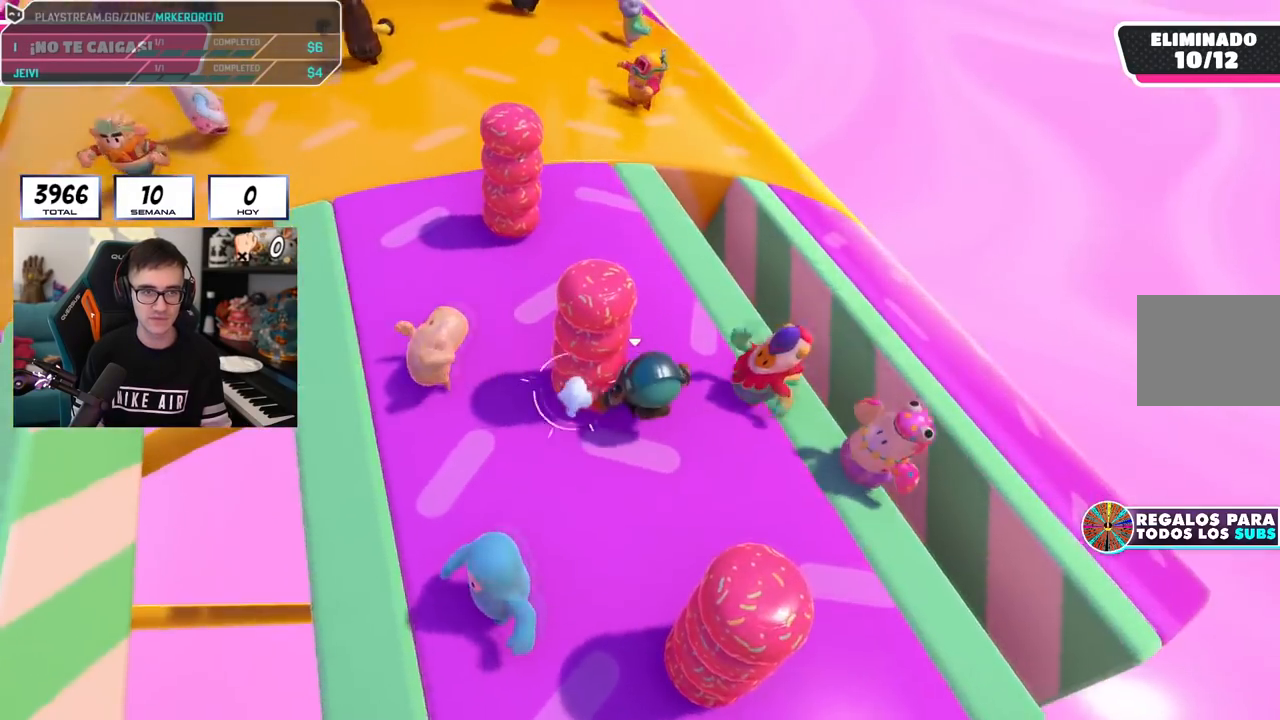
{"buttons": [], "left_stick": "left", "right_stick": "up-left", "events": [[250, "right_stick", "left"], [401, "left_stick", "left"], [401, "right_stick", "up-left"]]}
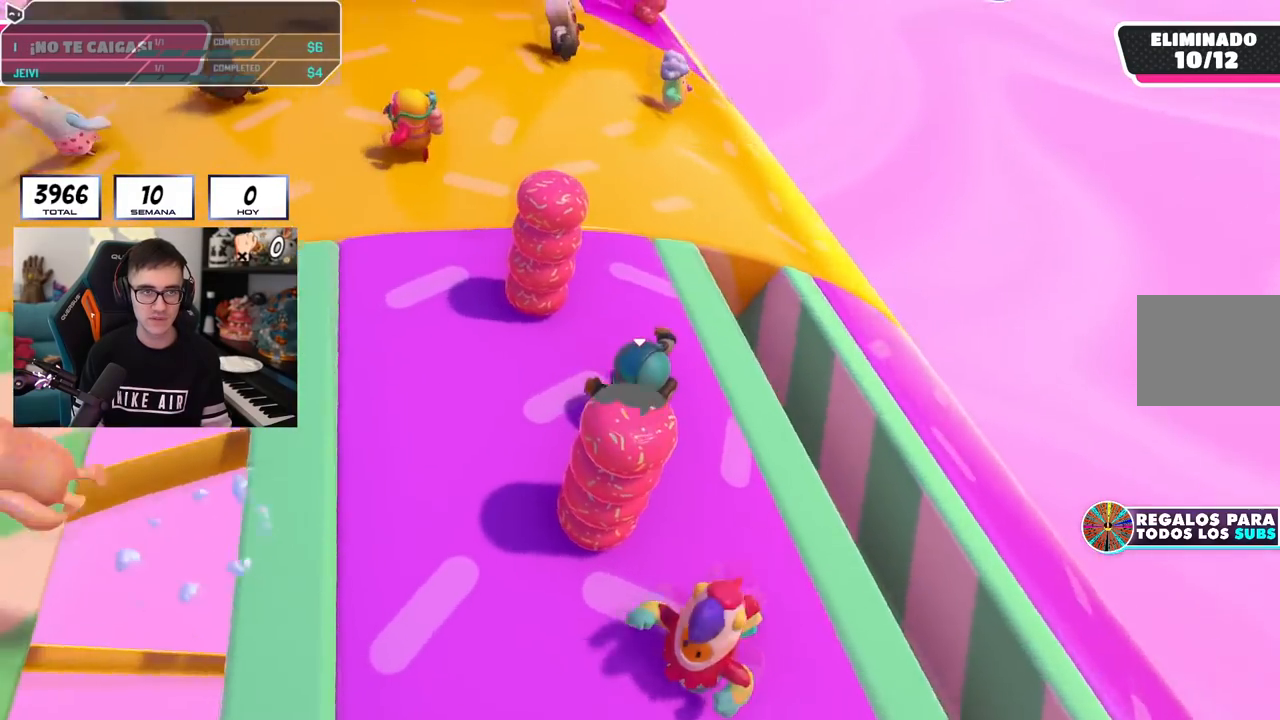
{"buttons": [], "left_stick": "up", "right_stick": "center", "events": [[200, "left_stick", "up-left"], [217, "right_stick", "center"], [400, "left_stick", "up"]]}
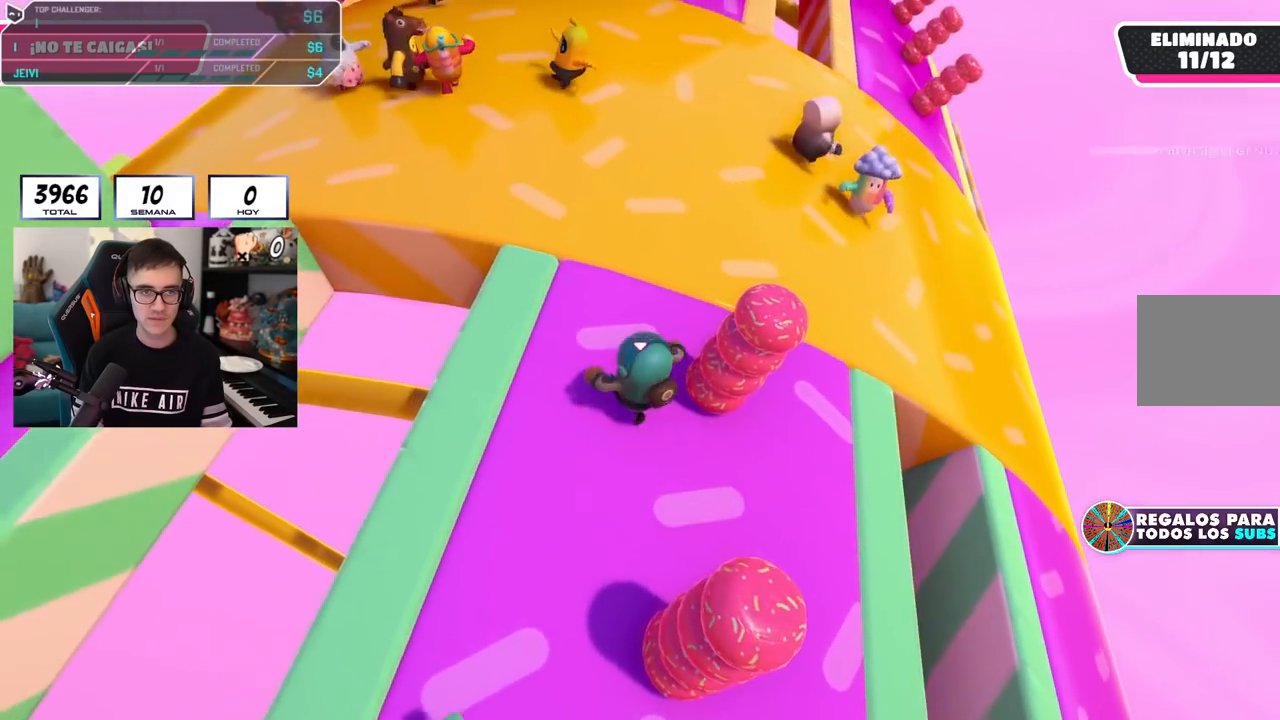
{"buttons": [], "left_stick": "up", "right_stick": "up", "events": [[100, "right_stick", "left"], [184, "right_stick", "up-left"], [434, "right_stick", "up"]]}
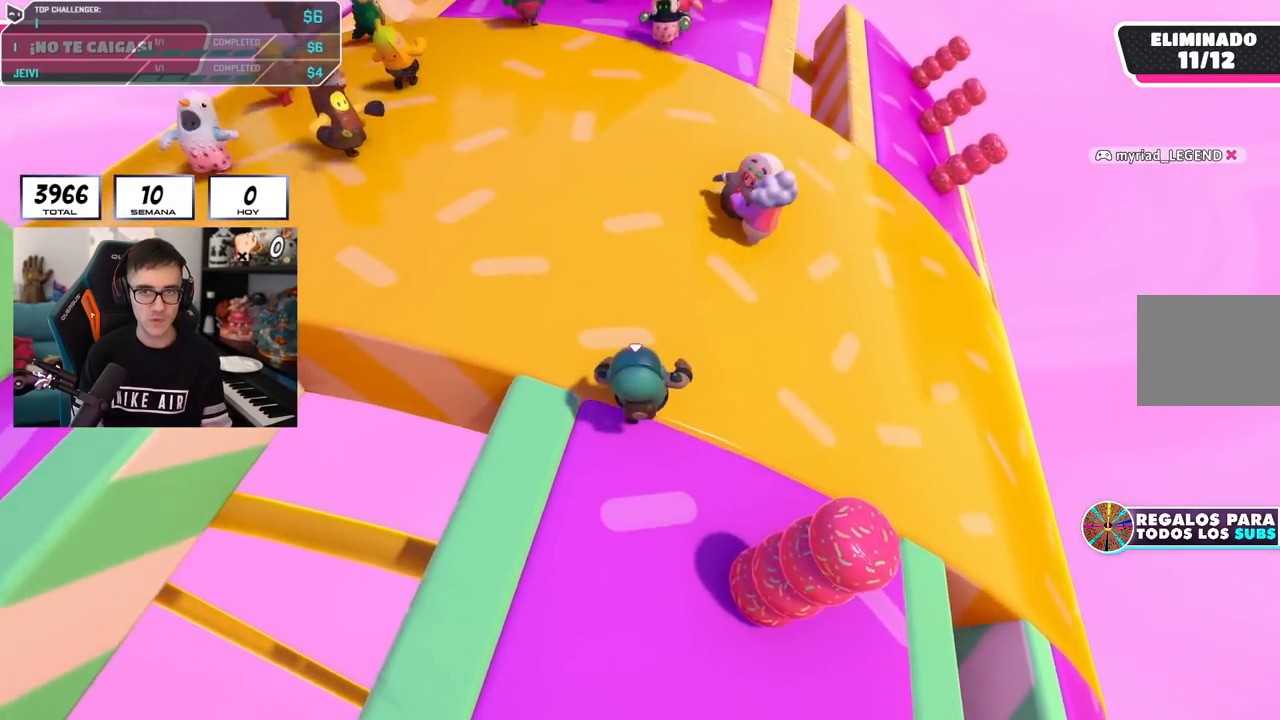
{"buttons": [], "left_stick": "center", "right_stick": "center", "events": [[217, "right_stick", "center"], [317, "left_stick", "center"]]}
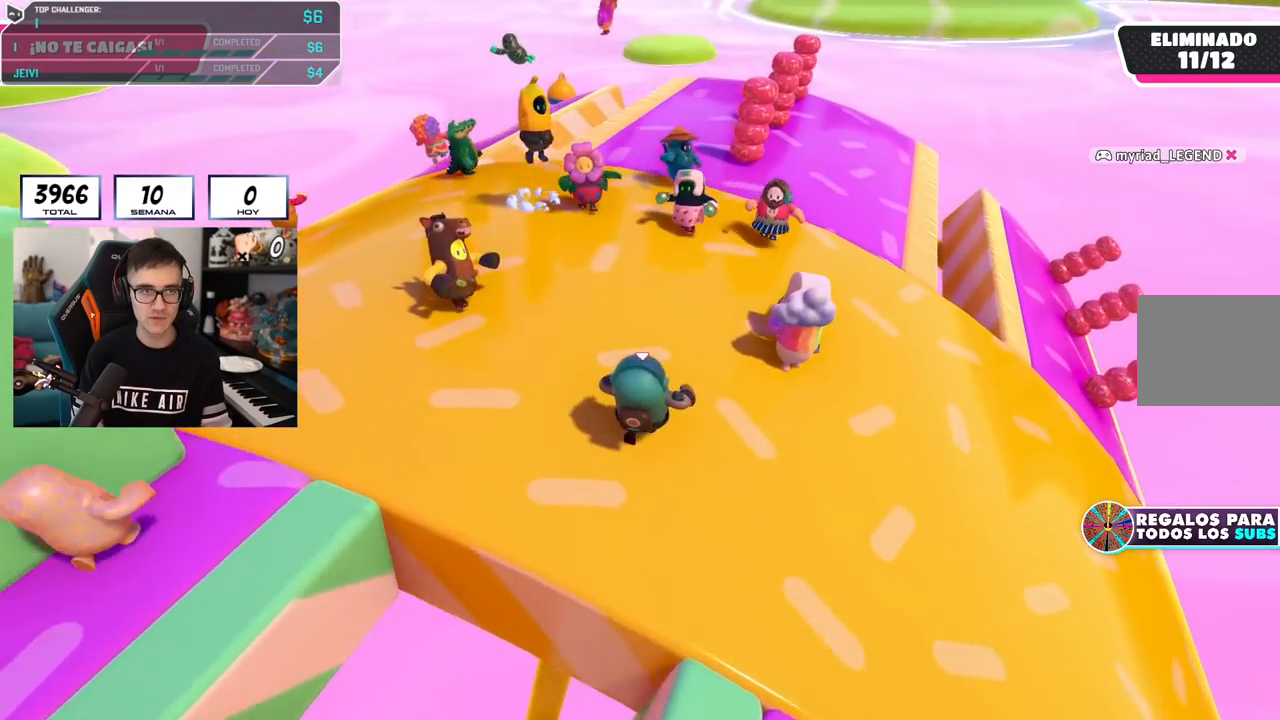
{"buttons": [], "left_stick": "right", "right_stick": "left", "events": [[67, "left_stick", "right"], [267, "left_stick", "left"], [300, "right_stick", "left"], [384, "left_stick", "center"], [434, "left_stick", "right"]]}
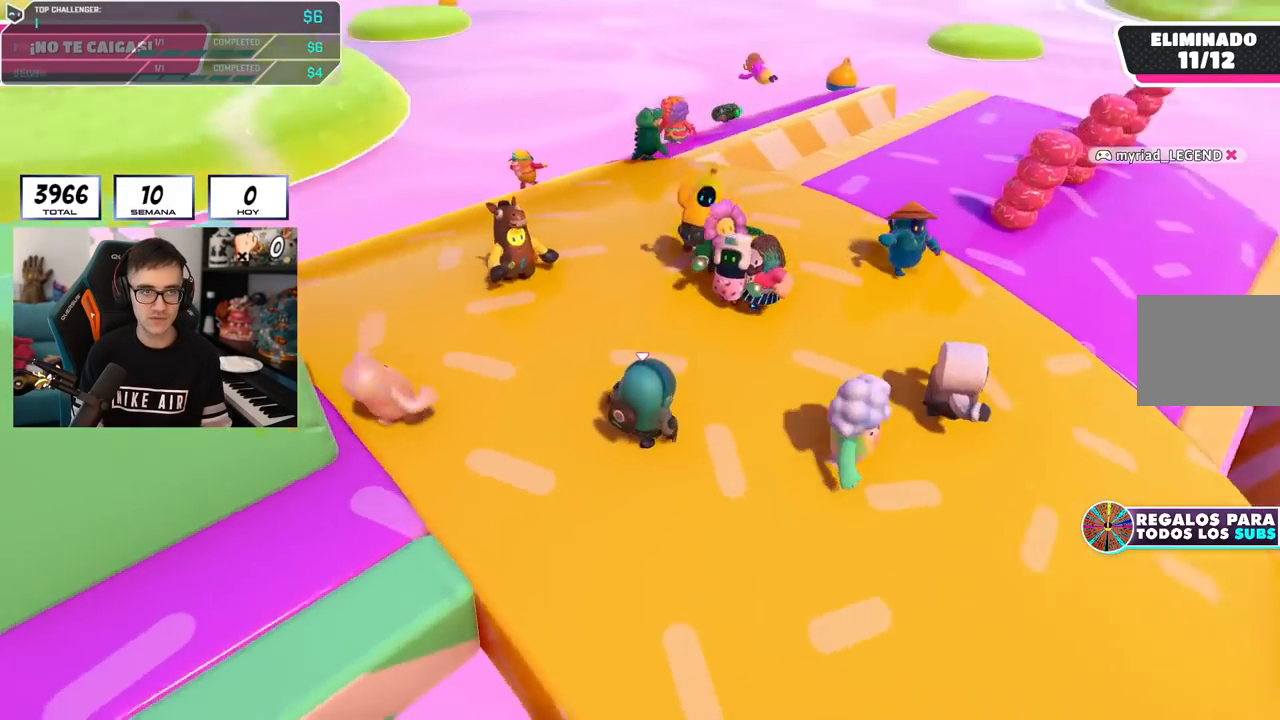
{"buttons": [], "left_stick": "center", "right_stick": "center", "events": [[150, "left_stick", "left"], [334, "left_stick", "up-right"], [400, "left_stick", "right"], [467, "right_stick", "center"], [501, "left_stick", "center"]]}
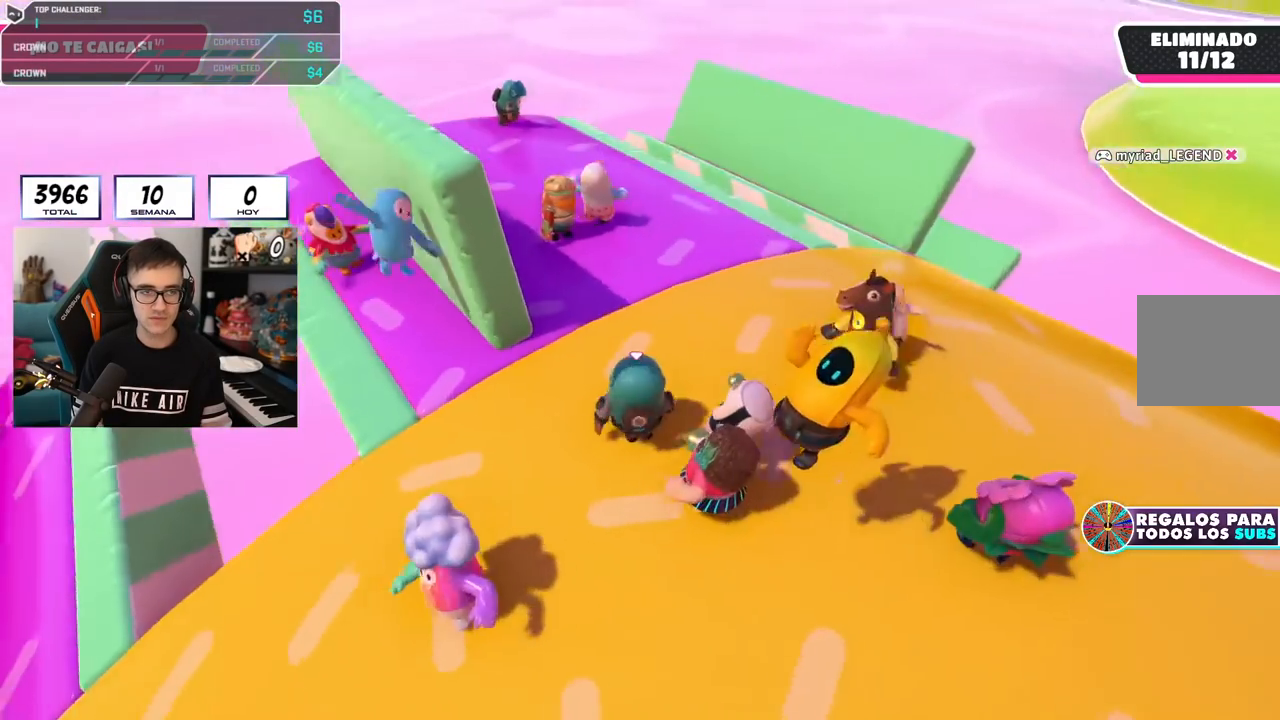
{"buttons": [], "left_stick": "right", "right_stick": "down-left", "events": [[66, "left_stick", "left"], [150, "left_stick", "center"], [250, "left_stick", "right"], [400, "right_stick", "down-left"]]}
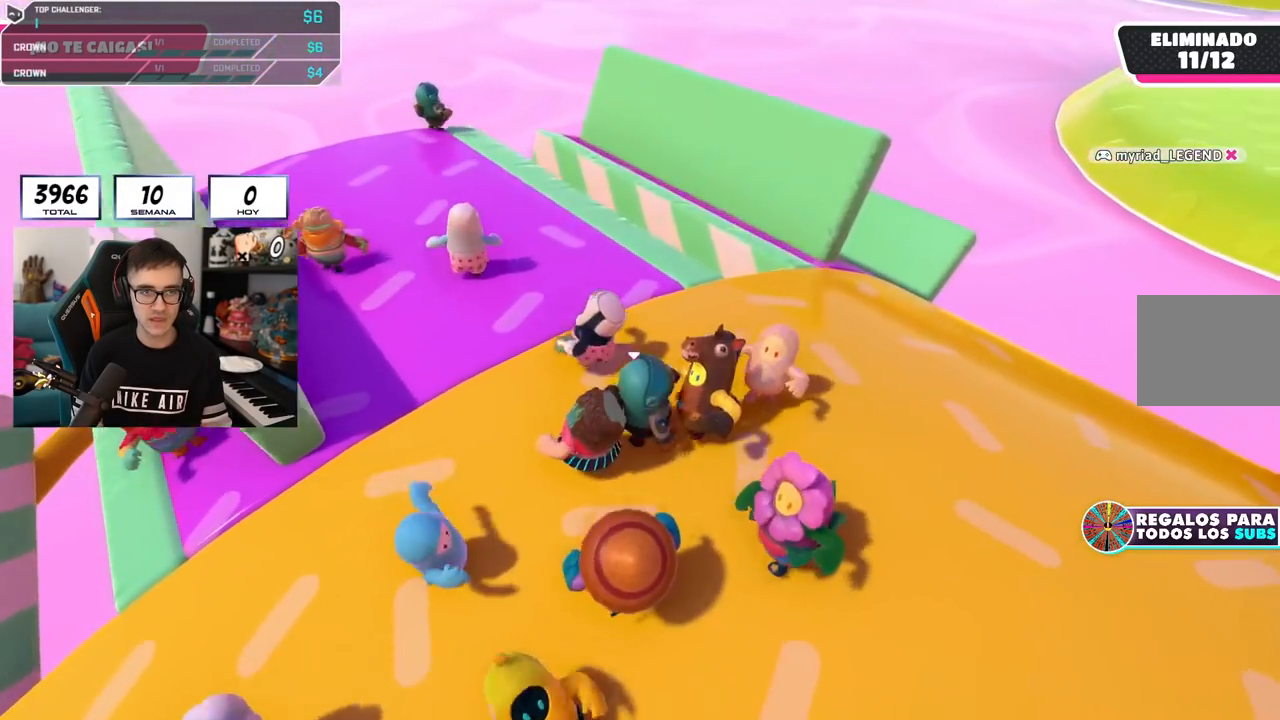
{"buttons": [], "left_stick": "up", "right_stick": "down", "events": [[33, "left_stick", "left"], [67, "right_stick", "center"], [167, "left_stick", "center"], [217, "left_stick", "right"], [234, "right_stick", "down-right"], [434, "left_stick", "up"], [450, "right_stick", "down"]]}
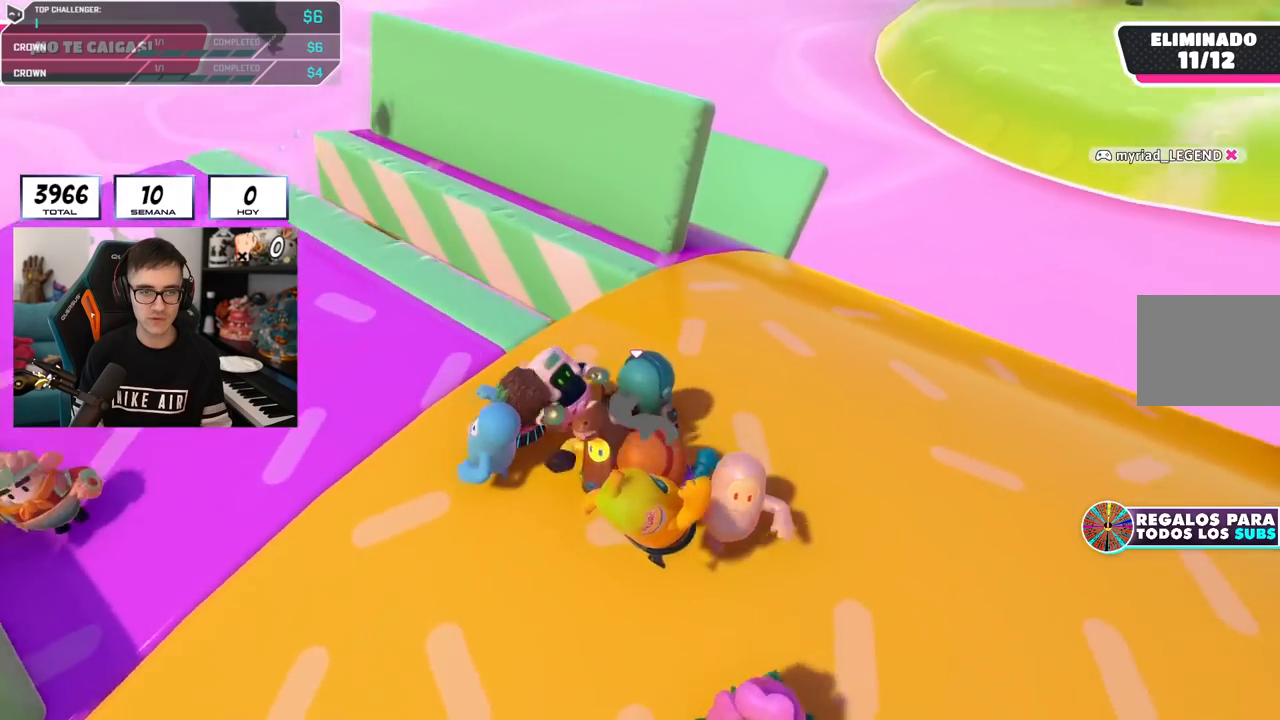
{"buttons": [], "left_stick": "up-right", "right_stick": "left", "events": [[33, "right_stick", "down-left"], [400, "left_stick", "up-right"], [400, "right_stick", "left"]]}
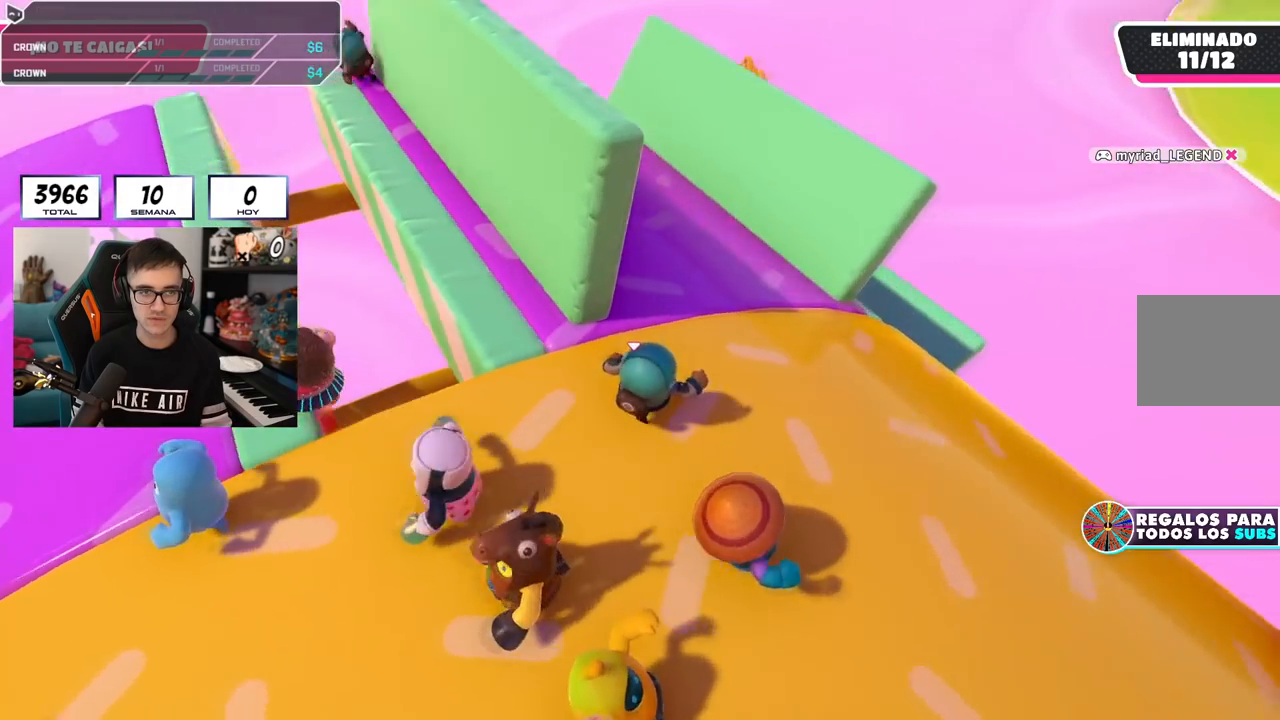
{"buttons": [], "left_stick": "up-right", "right_stick": "up-left", "events": [[17, "left_stick", "up"], [334, "right_stick", "up-left"], [501, "left_stick", "up-right"]]}
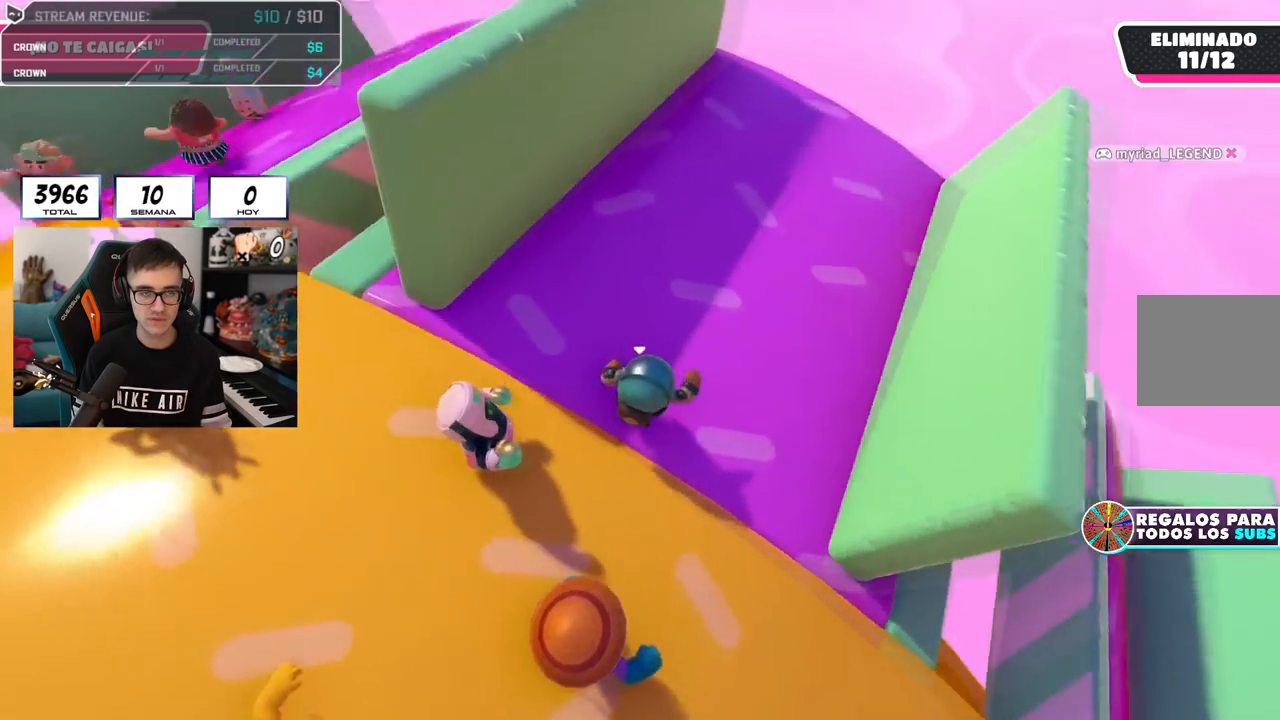
{"buttons": [], "left_stick": "center", "right_stick": "up-left", "events": [[417, "left_stick", "down-right"], [500, "left_stick", "center"]]}
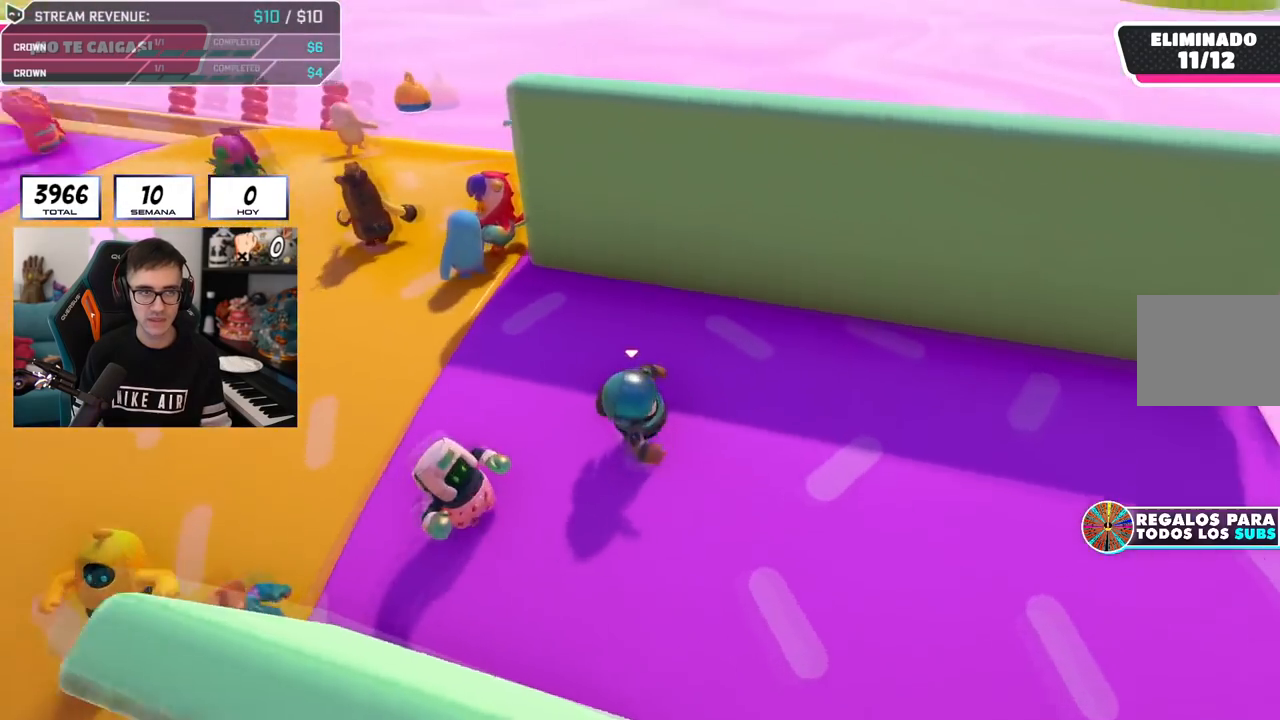
{"buttons": [], "left_stick": "center", "right_stick": "center", "events": [[150, "left_stick", "up-right"], [200, "left_stick", "center"], [234, "L2", "down"], [250, "L1", "down"], [300, "right_stick", "center"], [384, "L1", "up"], [417, "L2", "up"]]}
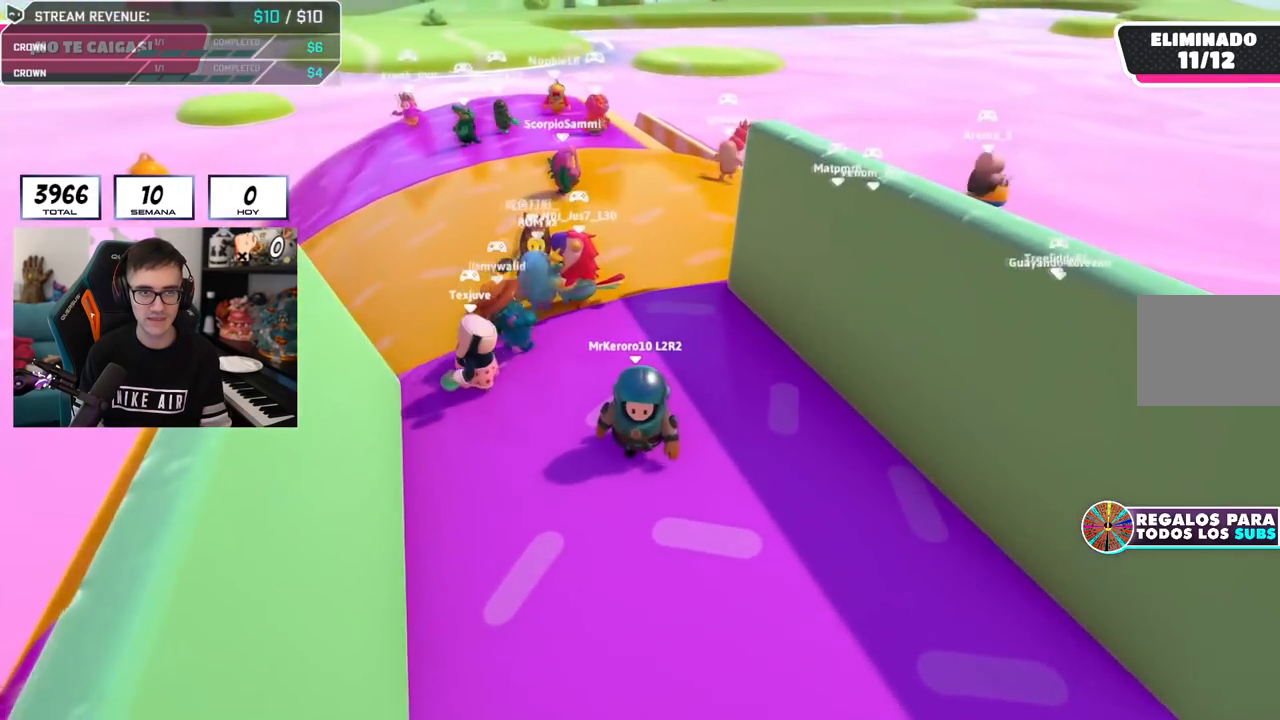
{"buttons": [], "left_stick": "center", "right_stick": "center", "events": [[166, "left_stick", "up-left"], [200, "right_stick", "down-left"], [333, "left_stick", "center"], [433, "right_stick", "center"]]}
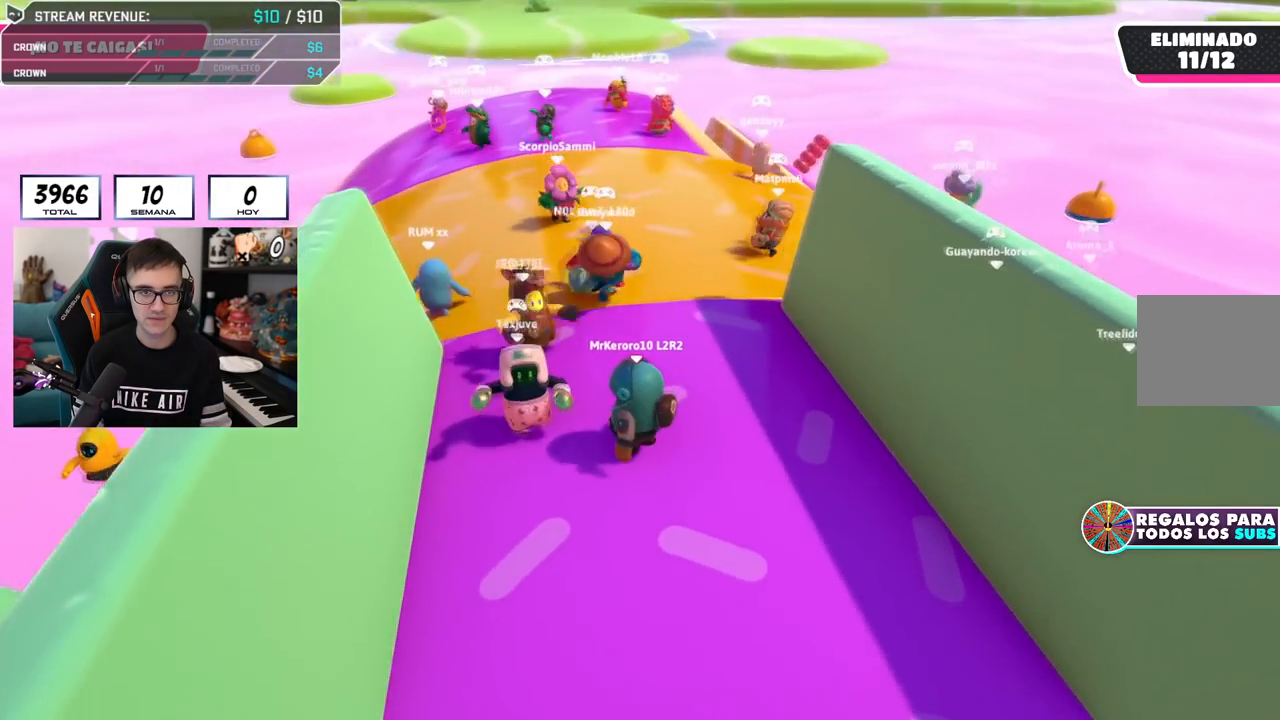
{"buttons": [], "left_stick": "up", "right_stick": "center", "events": [[17, "left_stick", "up-left"], [67, "right_stick", "left"], [150, "left_stick", "center"], [184, "right_stick", "center"], [300, "left_stick", "up-left"], [350, "left_stick", "up"]]}
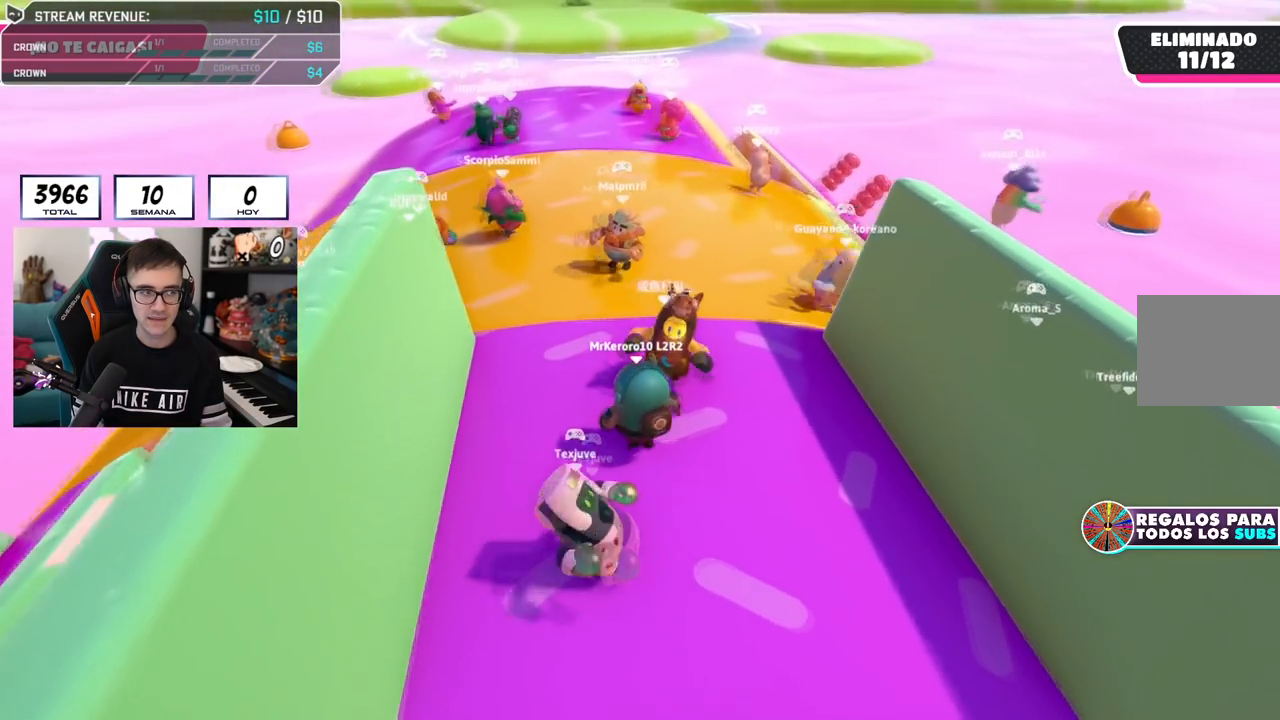
{"buttons": [], "left_stick": "up-left", "right_stick": "center", "events": [[417, "left_stick", "up-left"]]}
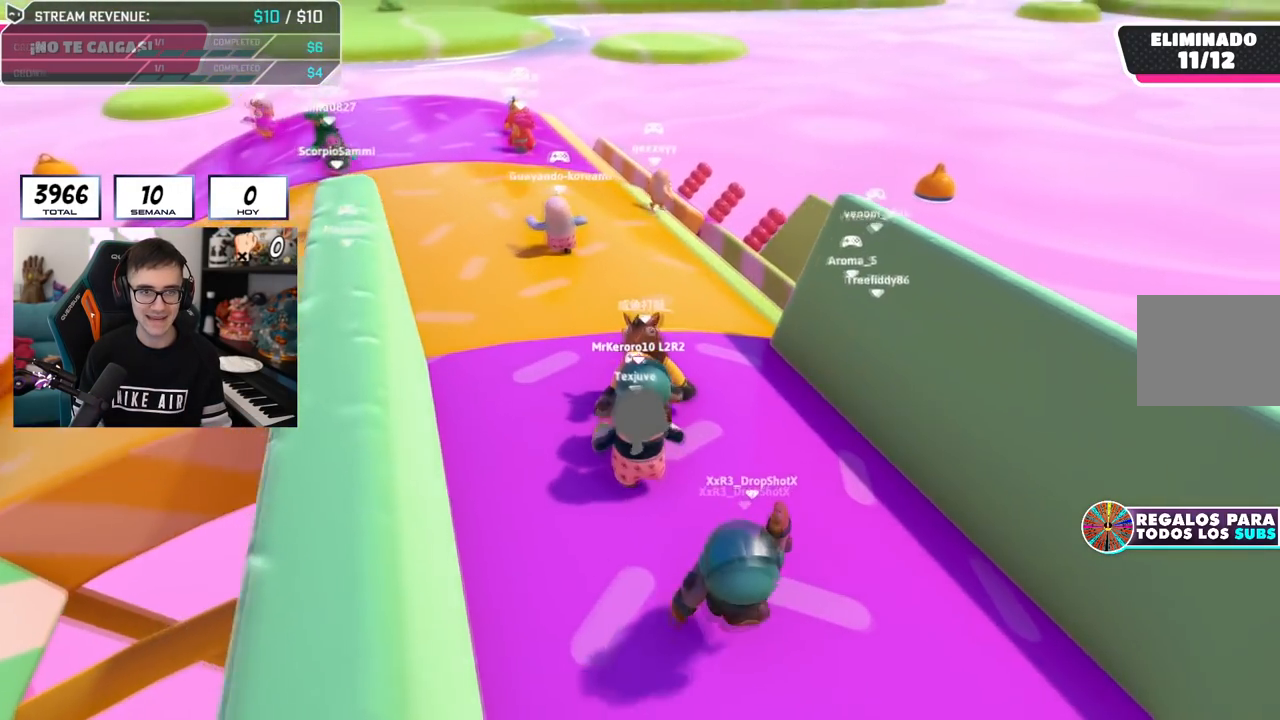
{"buttons": [], "left_stick": "down-right", "right_stick": "down-left", "events": [[133, "left_stick", "down-left"], [184, "left_stick", "down"], [334, "left_stick", "down-right"], [434, "right_stick", "down-left"]]}
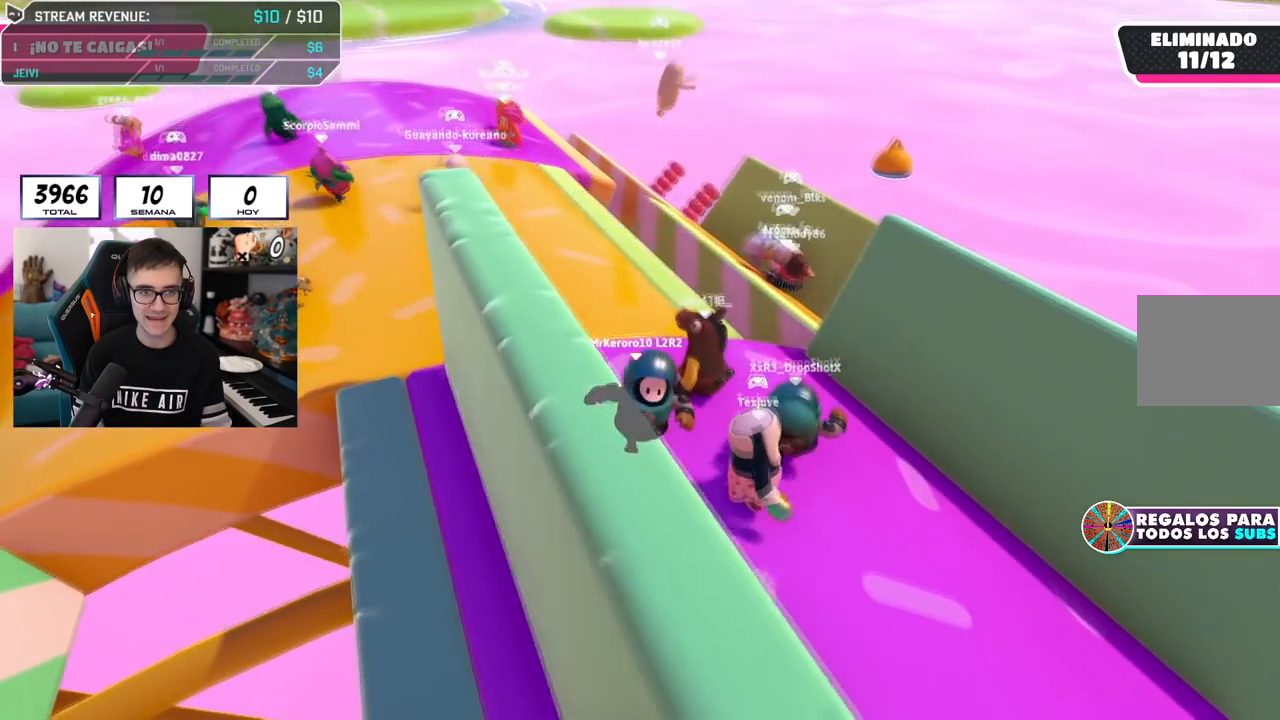
{"buttons": [], "left_stick": "up", "right_stick": "center", "events": [[83, "left_stick", "up-right"], [150, "left_stick", "up"], [316, "left_stick", "center"], [400, "right_stick", "center"], [450, "left_stick", "up"]]}
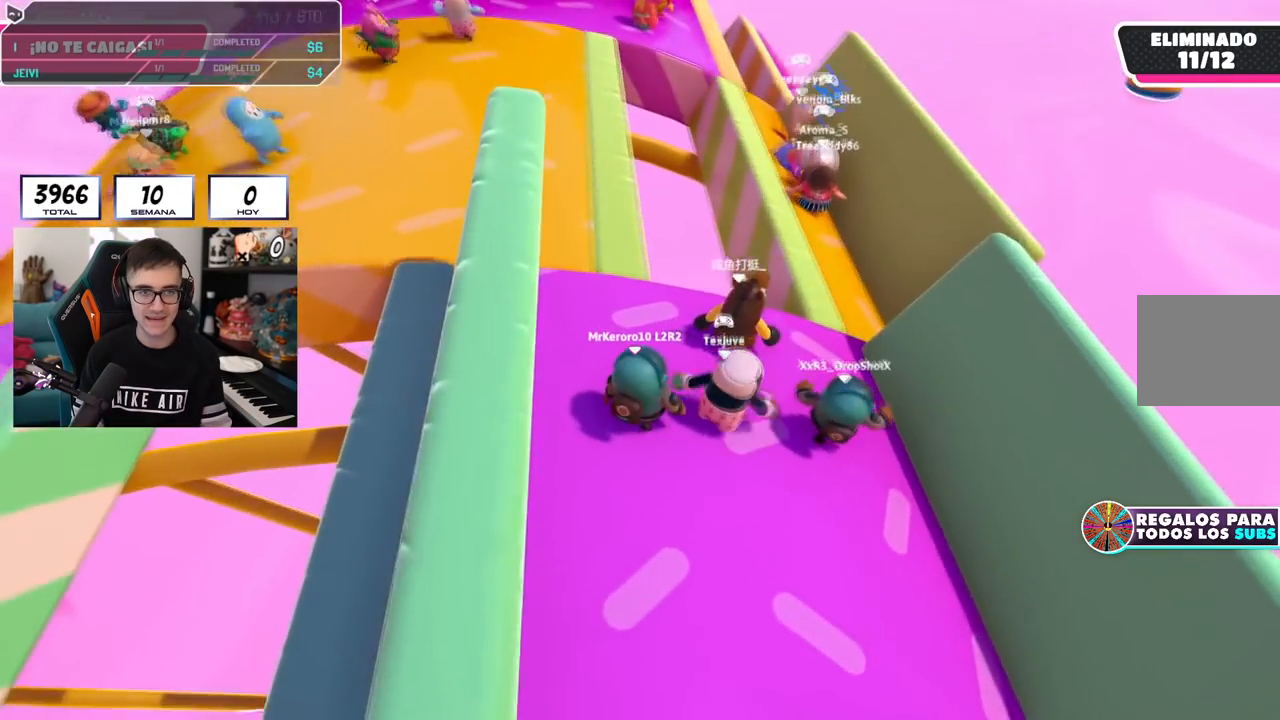
{"buttons": [], "left_stick": "center", "right_stick": "down-left", "events": [[67, "left_stick", "center"], [133, "right_stick", "down"], [184, "right_stick", "down-left"]]}
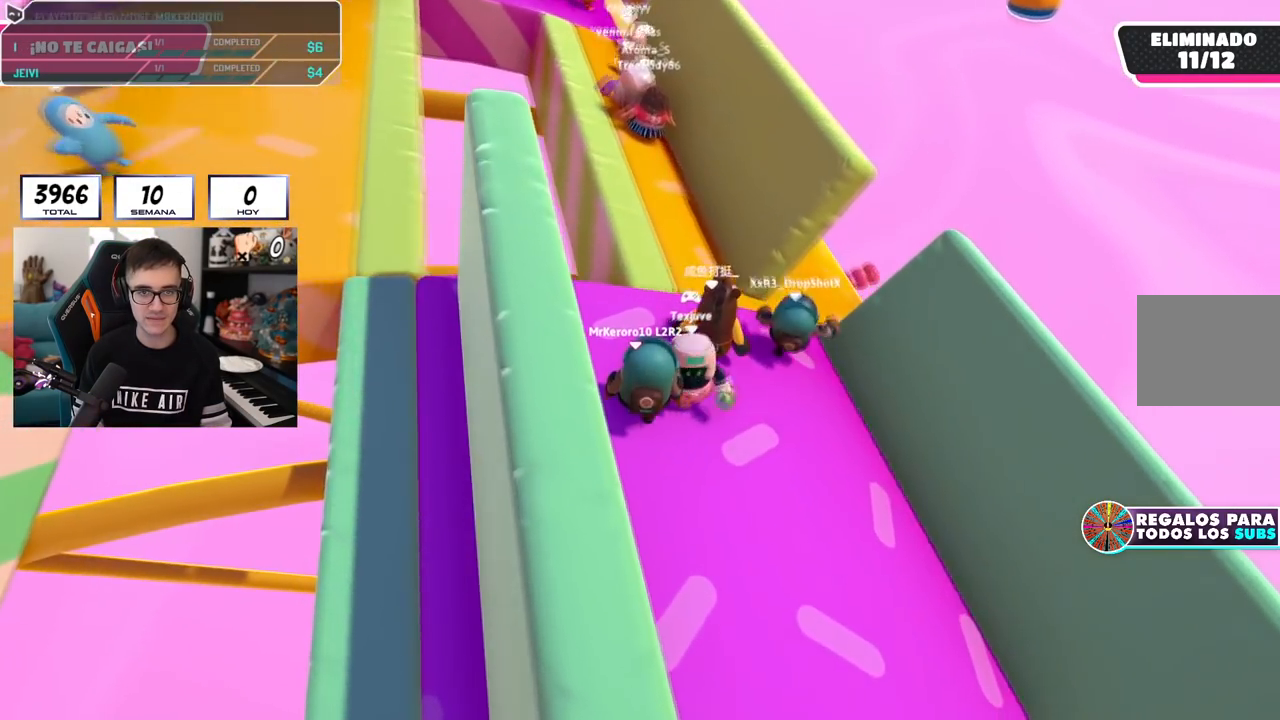
{"buttons": [], "left_stick": "up", "right_stick": "up", "events": [[16, "L2", "down"], [16, "left_stick", "up"], [183, "L2", "up"], [317, "right_stick", "center"], [433, "right_stick", "up"]]}
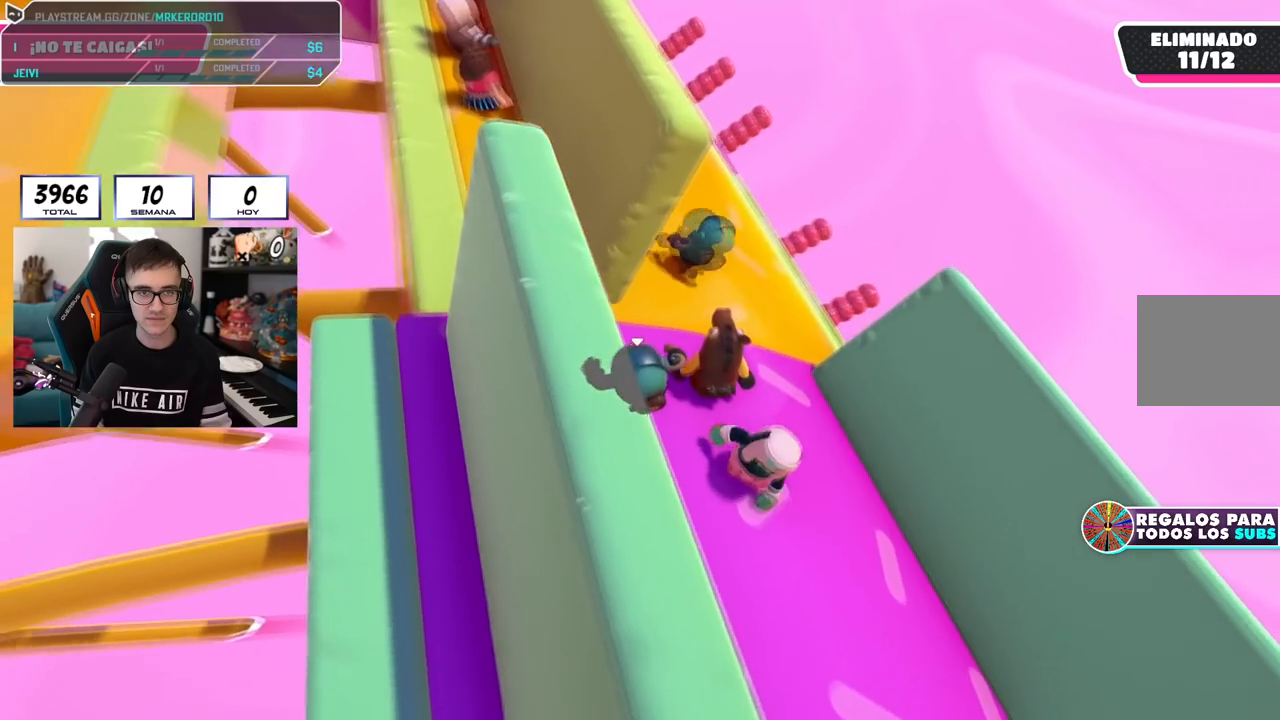
{"buttons": [], "left_stick": "up", "right_stick": "up-left", "events": [[300, "right_stick", "up-left"]]}
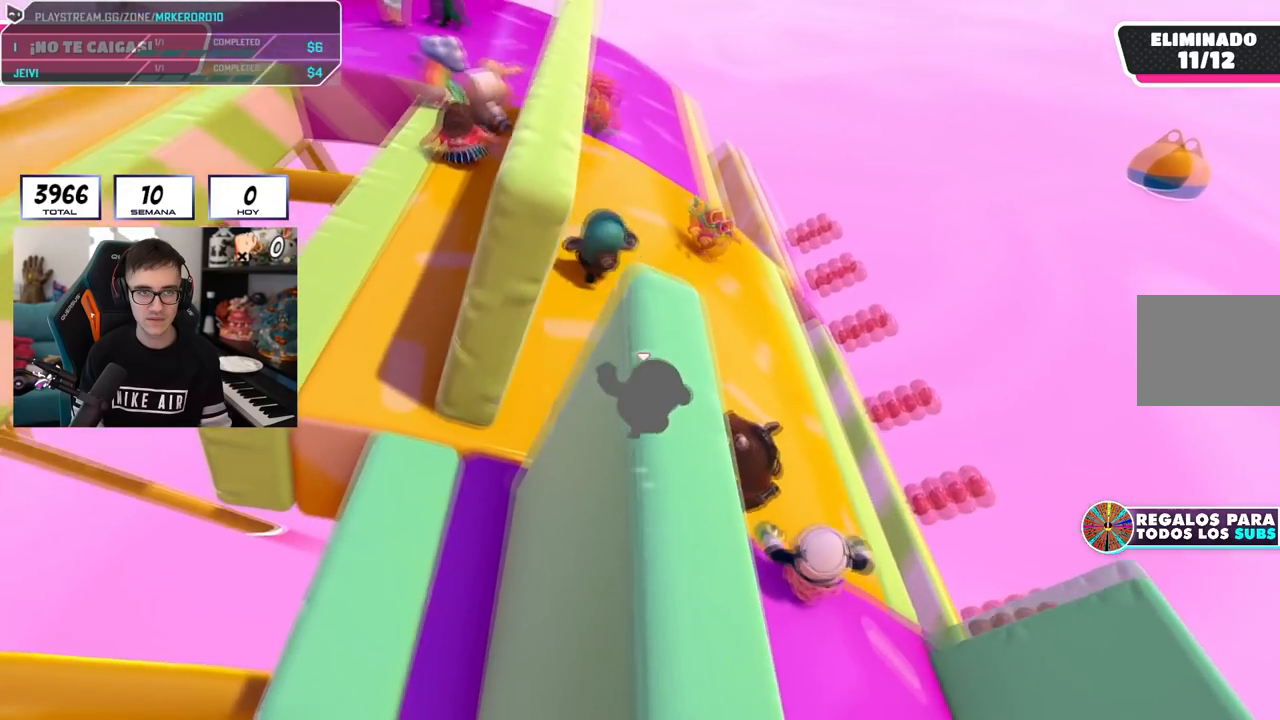
{"buttons": [], "left_stick": "up", "right_stick": "center", "events": [[166, "right_stick", "center"]]}
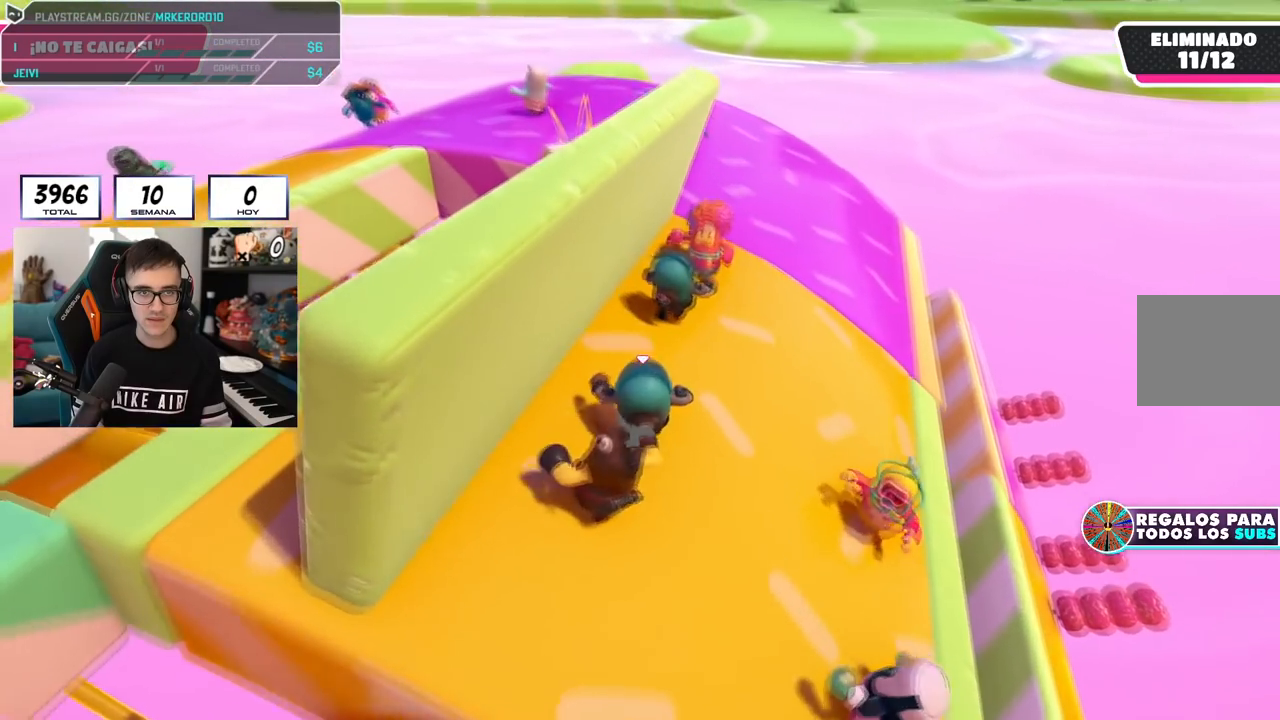
{"buttons": [], "left_stick": "up-left", "right_stick": "center", "events": [[117, "left_stick", "down-left"], [150, "right_stick", "left"], [317, "left_stick", "center"], [400, "left_stick", "left"], [484, "left_stick", "up-left"], [501, "right_stick", "center"]]}
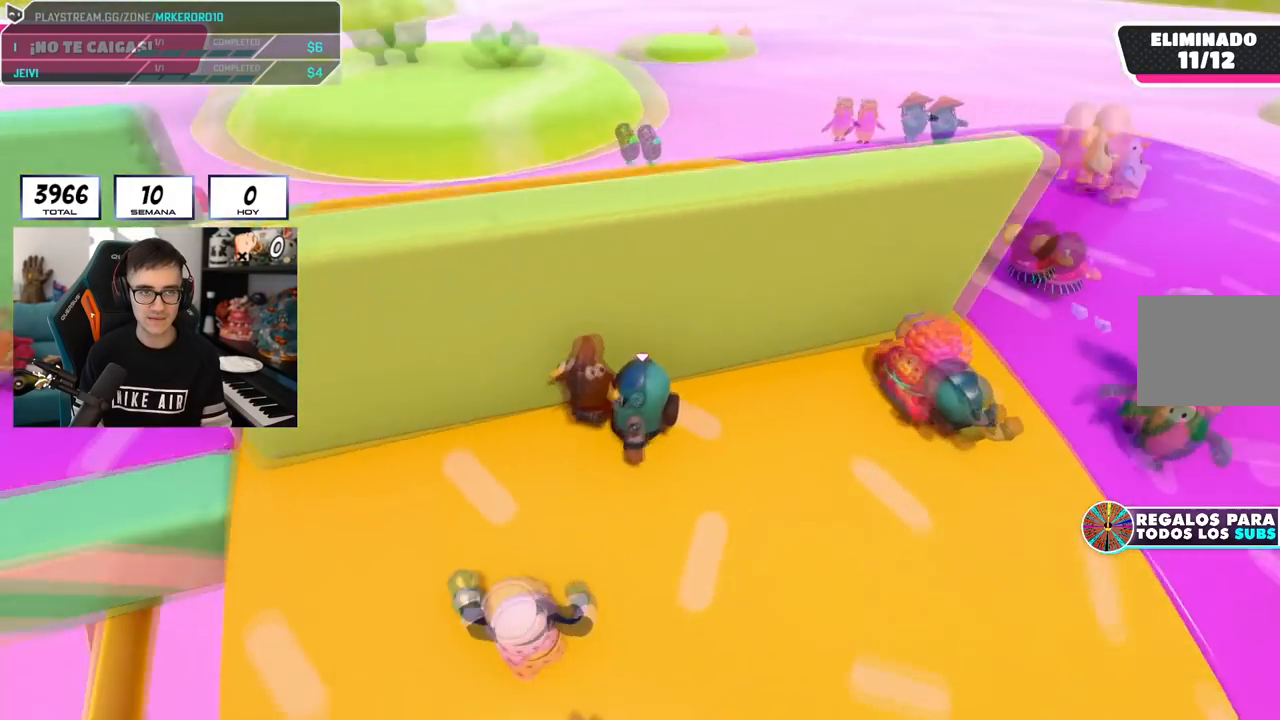
{"buttons": [], "left_stick": "up", "right_stick": "left", "events": [[83, "left_stick", "center"], [100, "right_stick", "left"], [166, "left_stick", "left"], [417, "left_stick", "center"], [467, "left_stick", "up"]]}
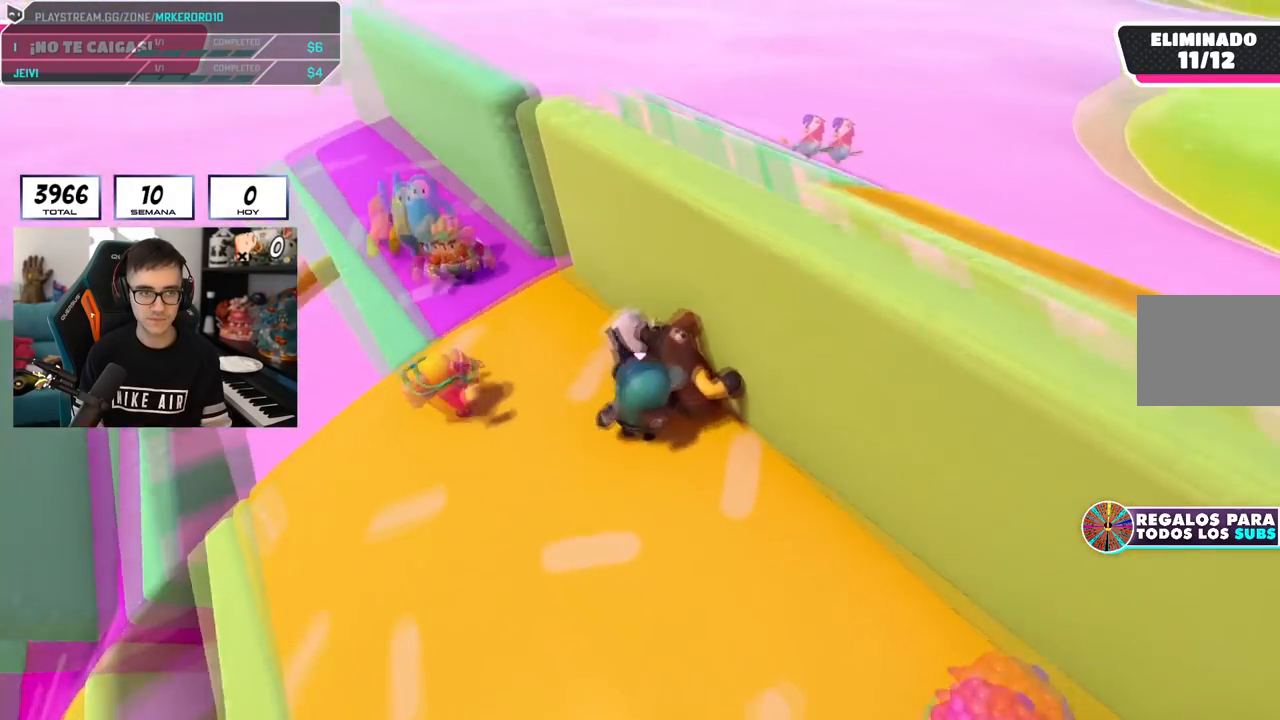
{"buttons": [], "left_stick": "center", "right_stick": "center", "events": [[117, "left_stick", "center"], [167, "left_stick", "left"], [167, "right_stick", "down-left"], [317, "left_stick", "center"], [450, "right_stick", "center"]]}